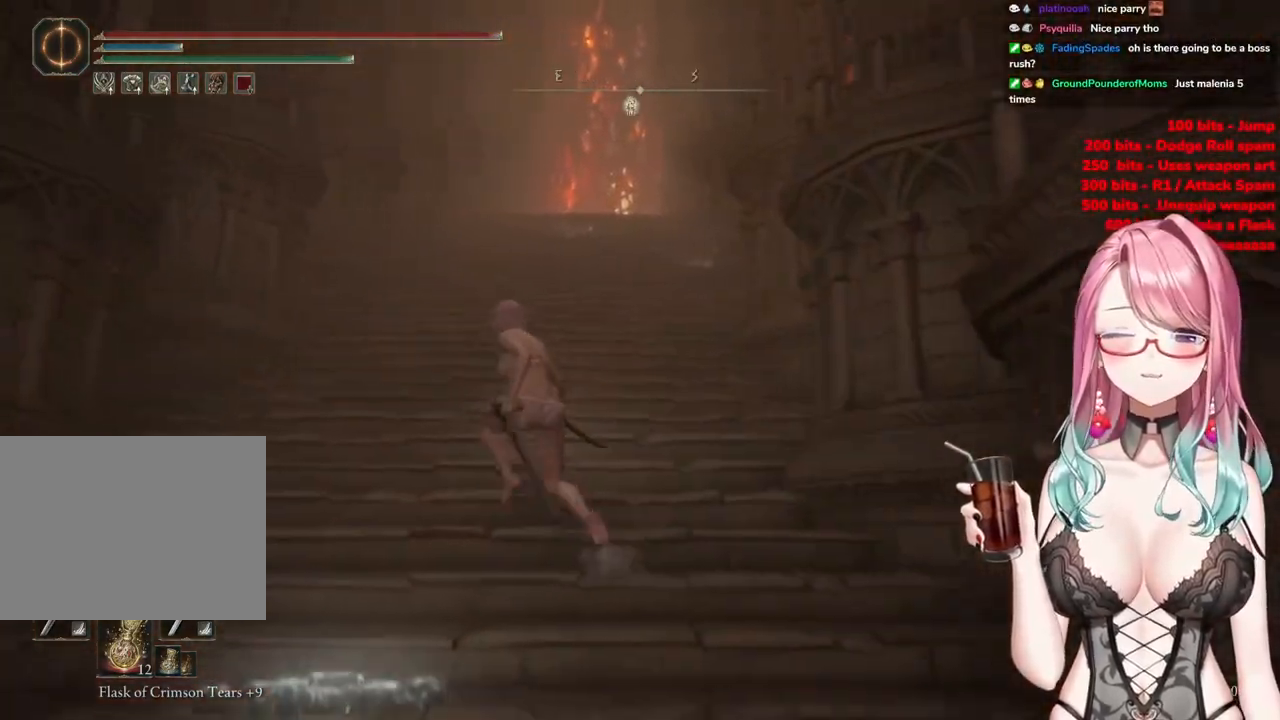
Gameplay with a controller (PlayStation layout); each line is a JSON object with the inputs held at the frame after it. "events" lists button and stick changes between this image and that frame as [ms after this image, input, new state], when the widget could be followed in between.
{"buttons": ["CIRCLE"], "left_stick": "up", "right_stick": "center", "events": [[66, "left_stick", "up"]]}
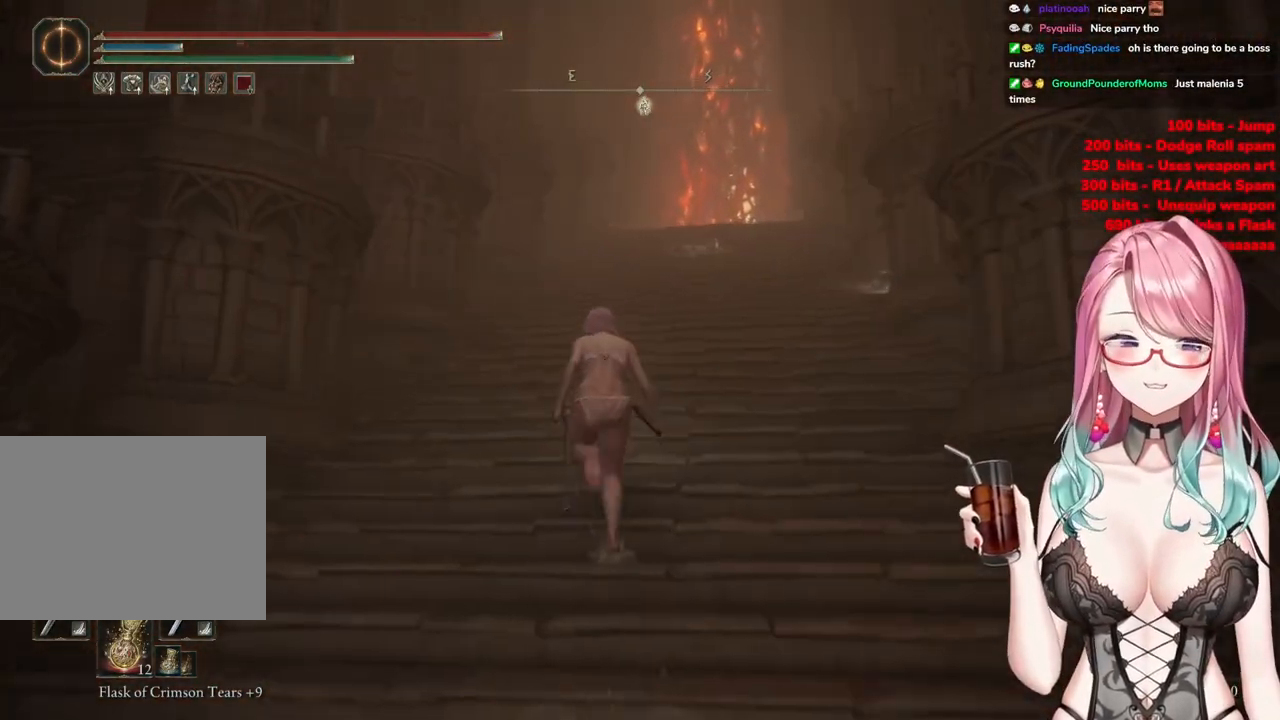
{"buttons": ["CIRCLE"], "left_stick": "up", "right_stick": "center", "events": [[67, "left_stick", "up-right"], [300, "left_stick", "up"]]}
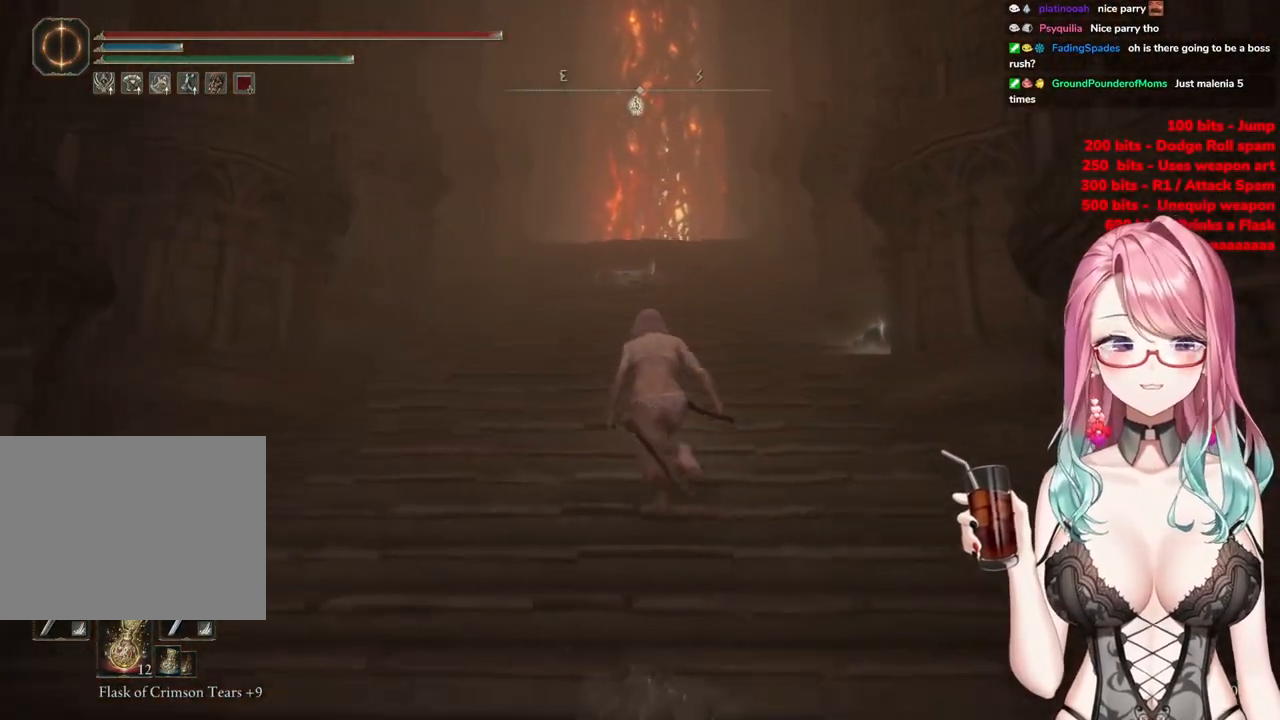
{"buttons": ["CIRCLE"], "left_stick": "up", "right_stick": "center", "events": []}
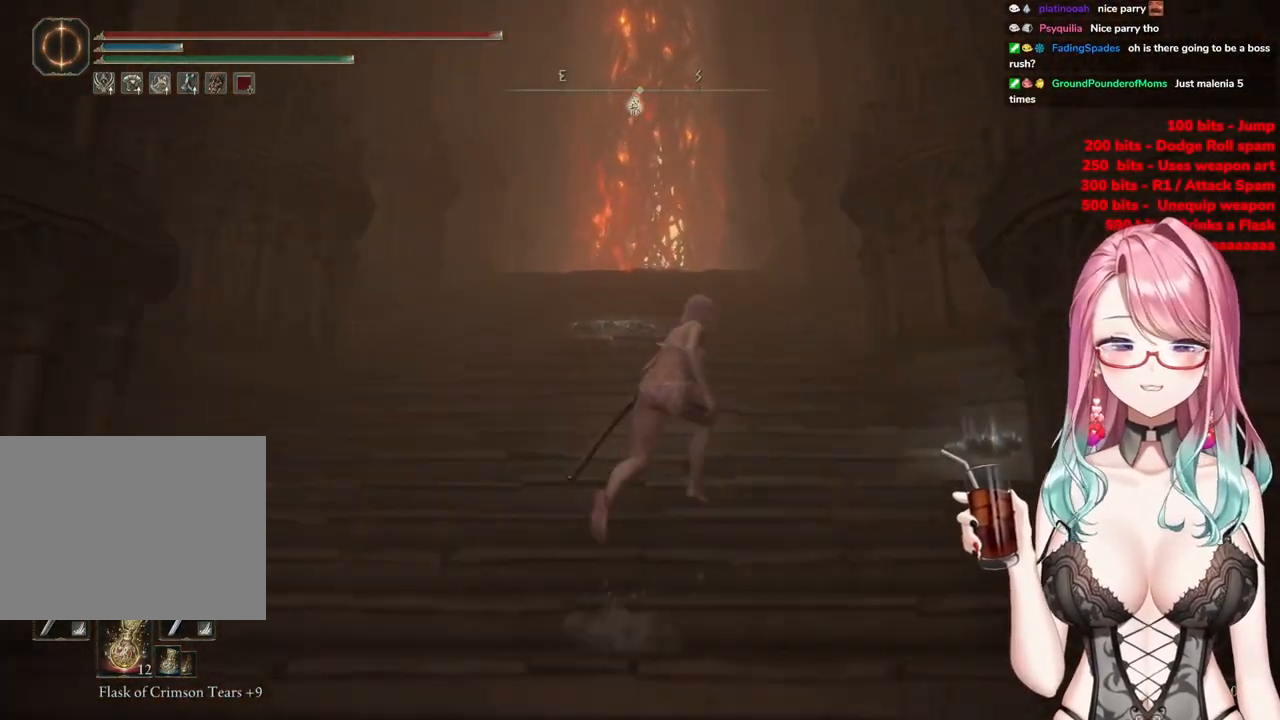
{"buttons": ["CIRCLE"], "left_stick": "up", "right_stick": "center", "events": []}
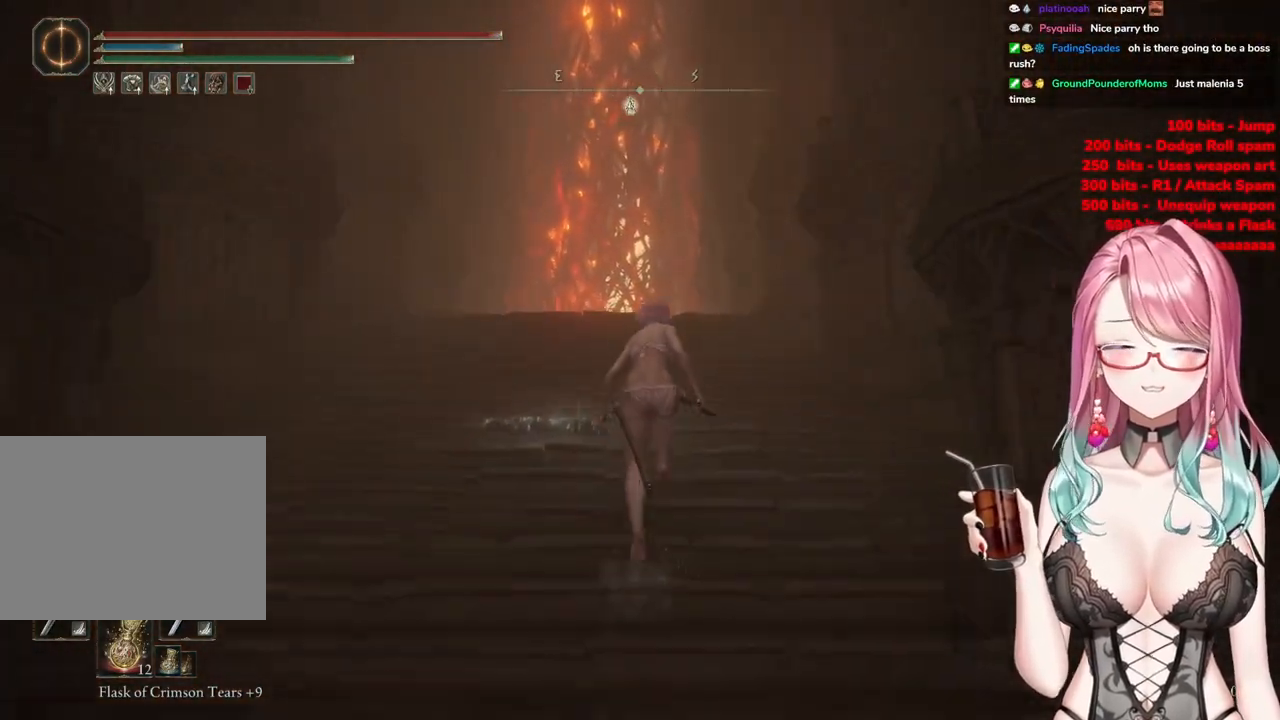
{"buttons": ["CIRCLE"], "left_stick": "up", "right_stick": "center", "events": []}
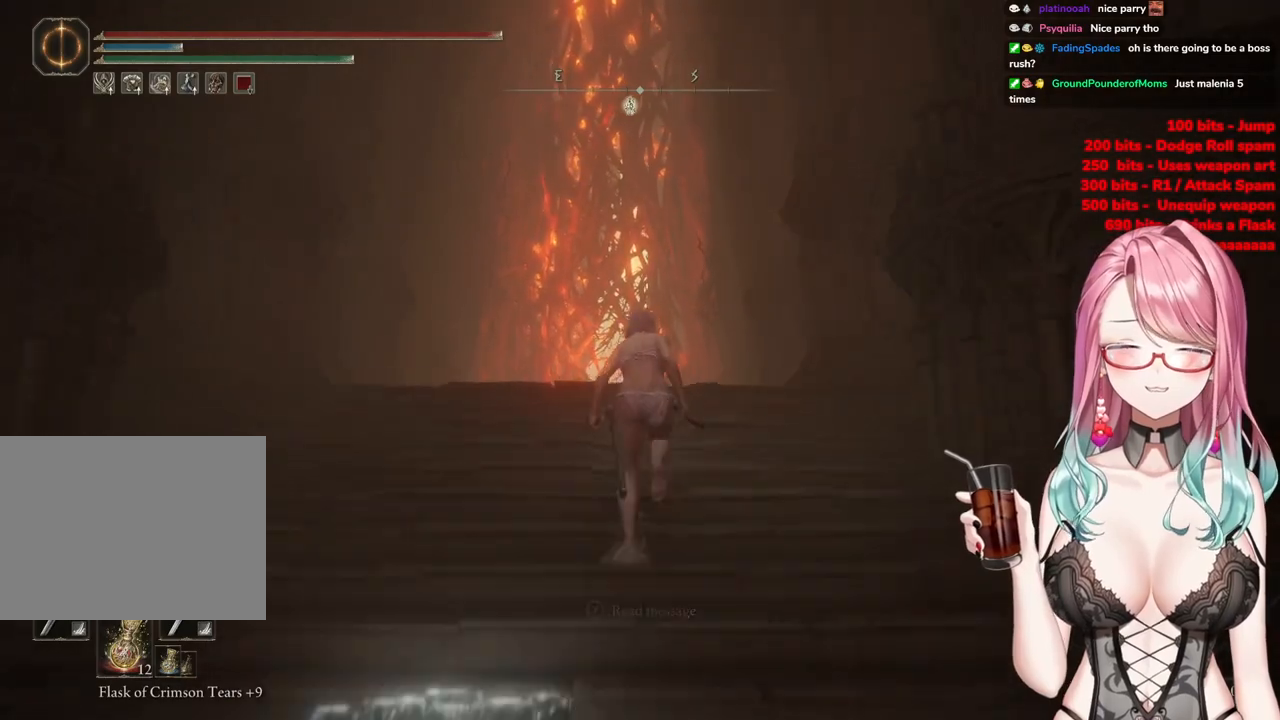
{"buttons": ["CIRCLE"], "left_stick": "up", "right_stick": "center", "events": []}
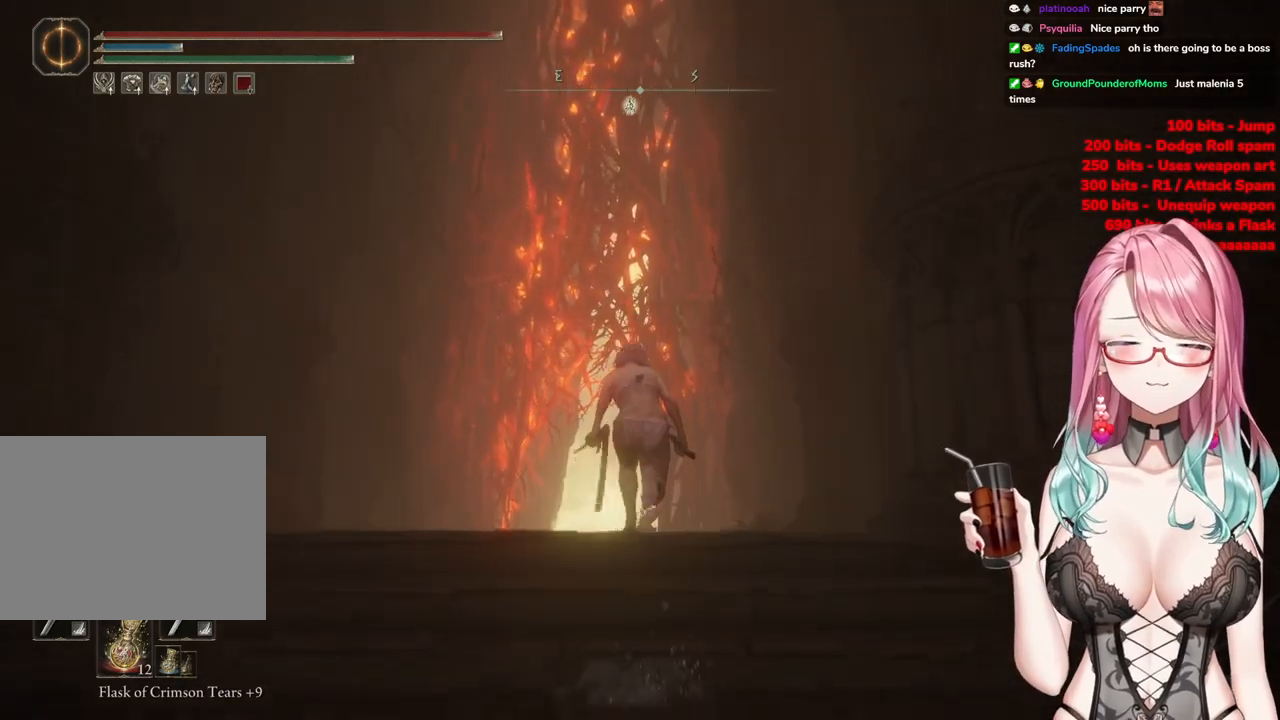
{"buttons": ["CIRCLE"], "left_stick": "up", "right_stick": "center", "events": []}
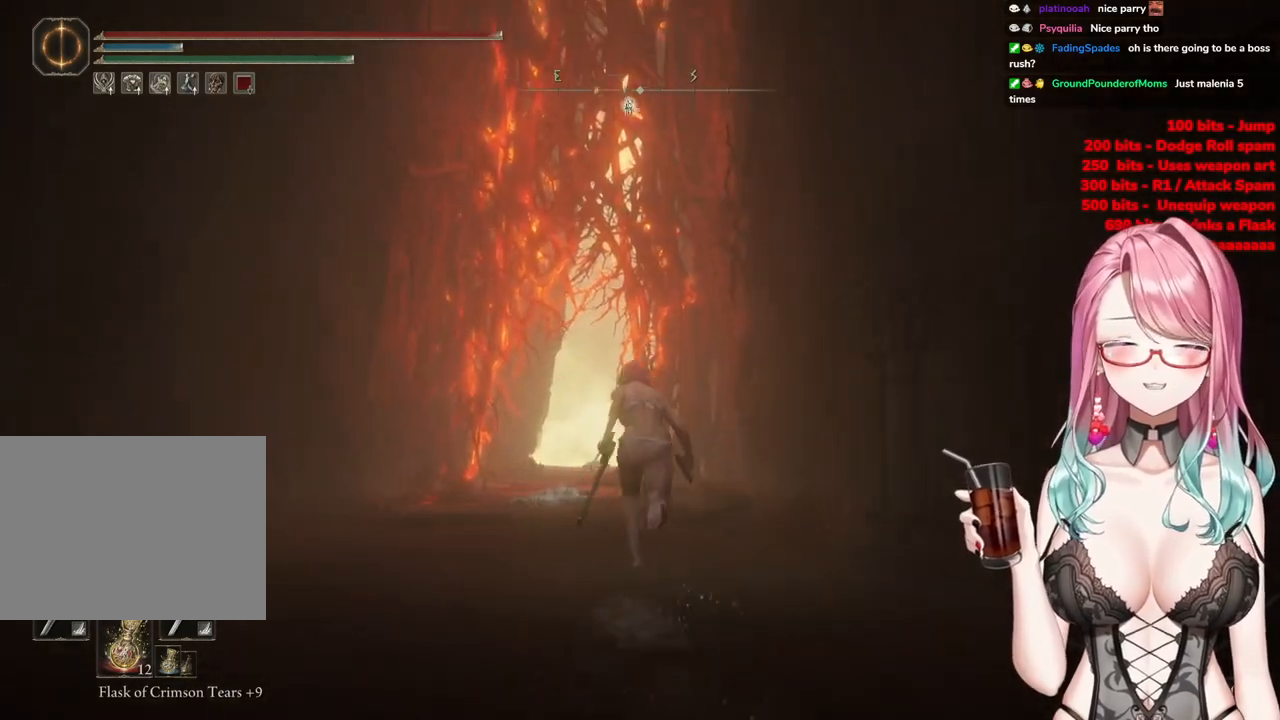
{"buttons": ["CIRCLE"], "left_stick": "up", "right_stick": "center", "events": []}
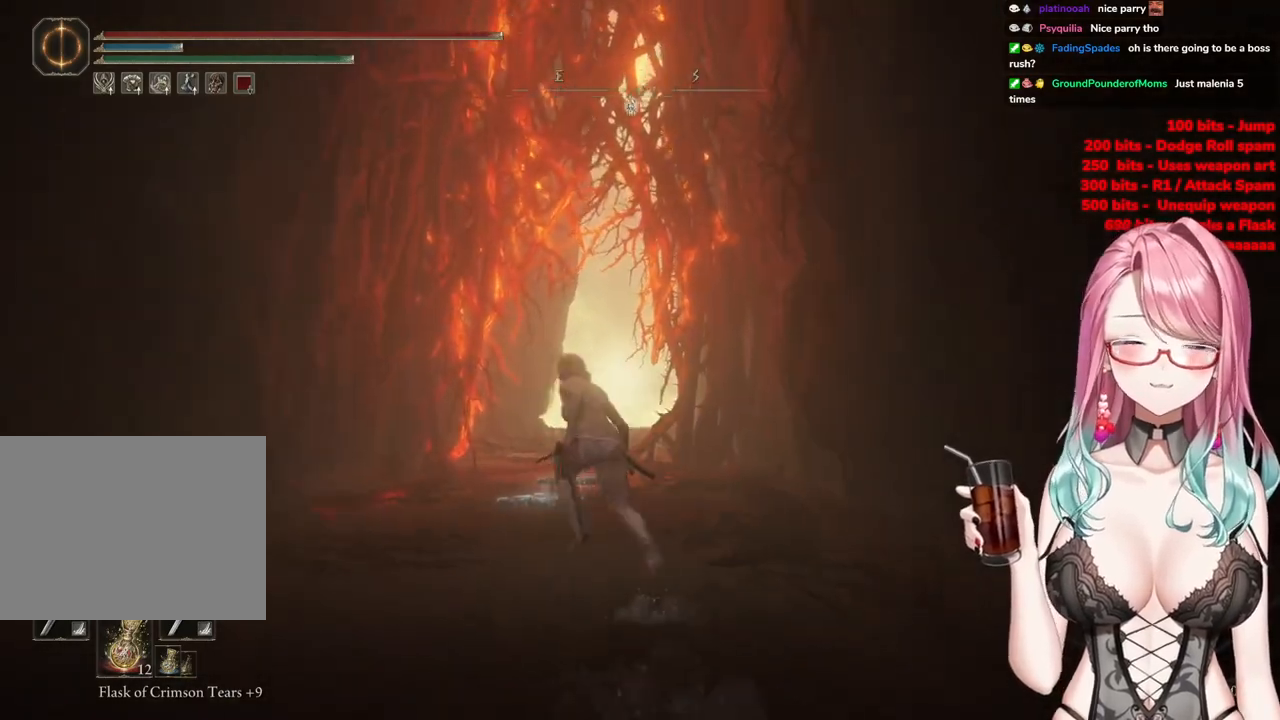
{"buttons": ["CIRCLE"], "left_stick": "up", "right_stick": "center", "events": [[200, "left_stick", "up-right"], [400, "left_stick", "up"]]}
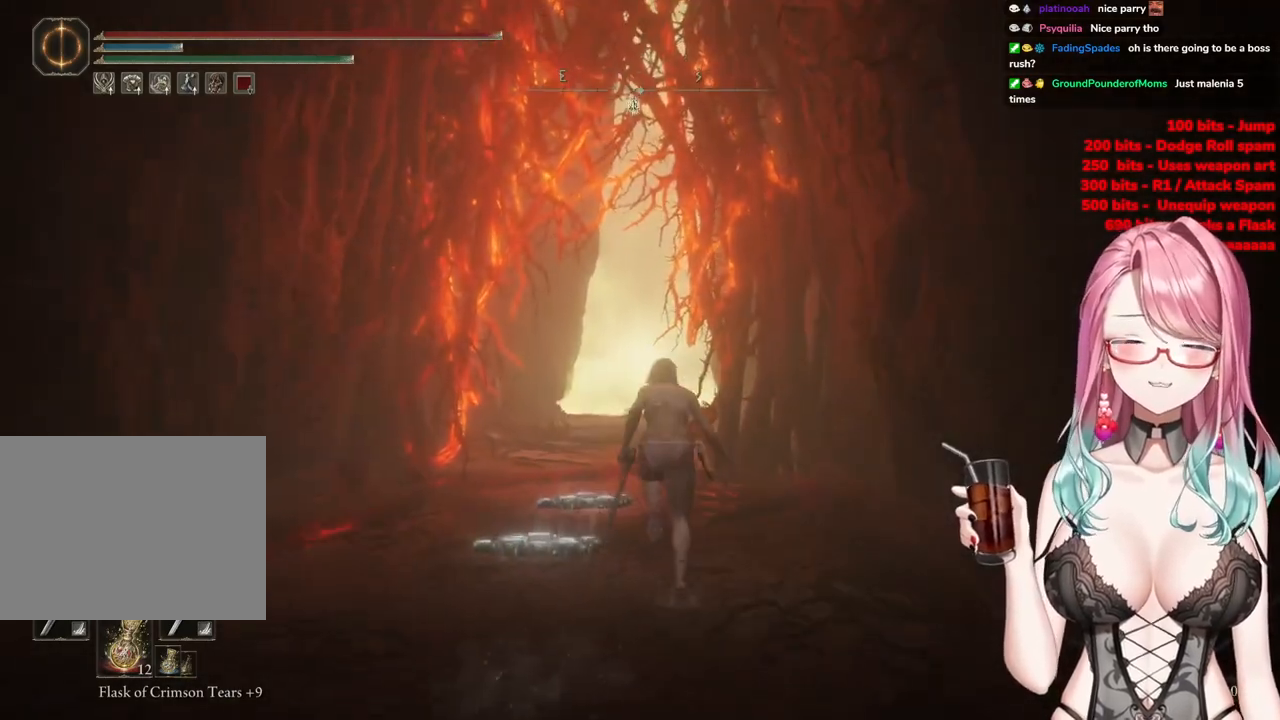
{"buttons": ["CIRCLE"], "left_stick": "up", "right_stick": "center", "events": []}
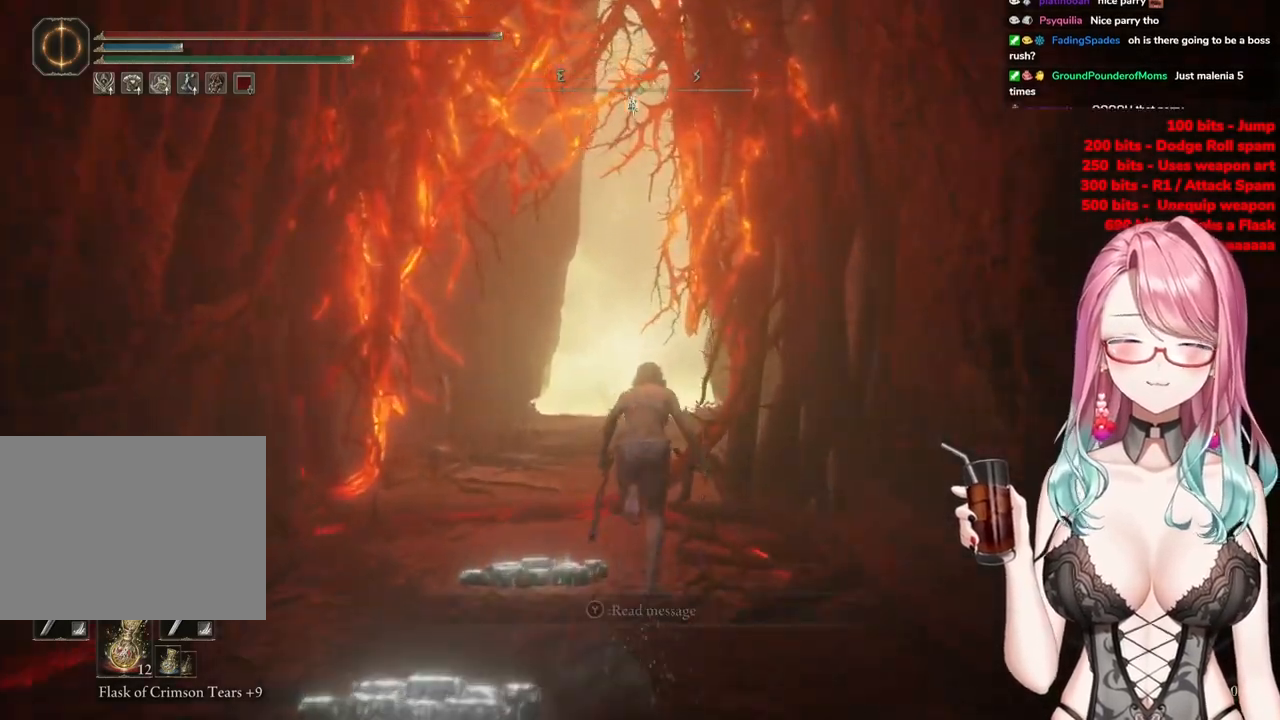
{"buttons": ["CIRCLE"], "left_stick": "up", "right_stick": "center", "events": []}
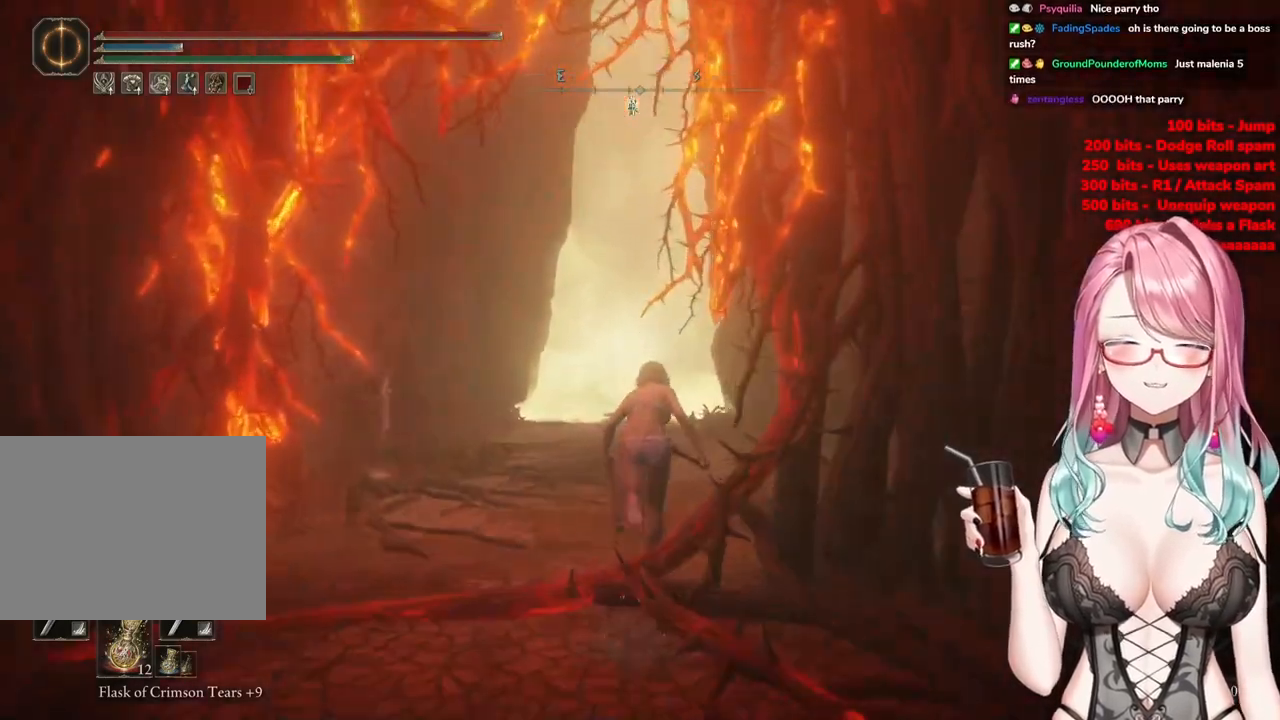
{"buttons": ["CIRCLE"], "left_stick": "up", "right_stick": "center", "events": []}
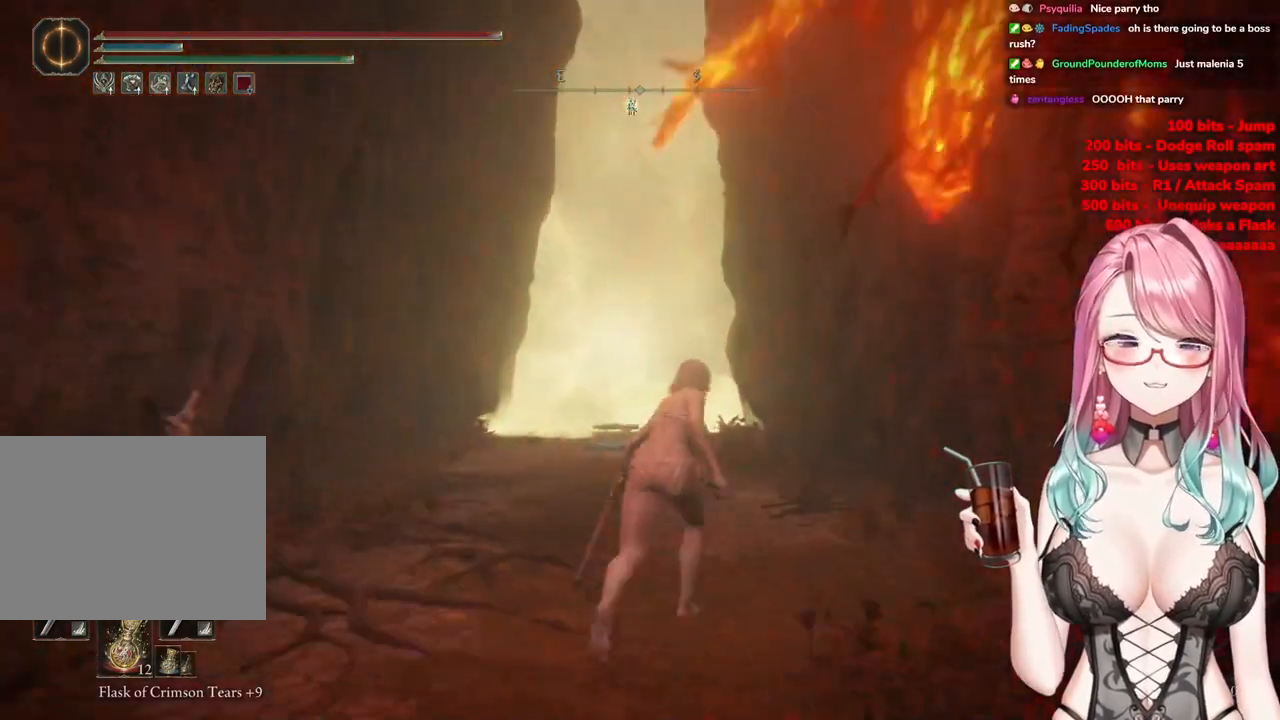
{"buttons": ["CIRCLE"], "left_stick": "up", "right_stick": "center", "events": []}
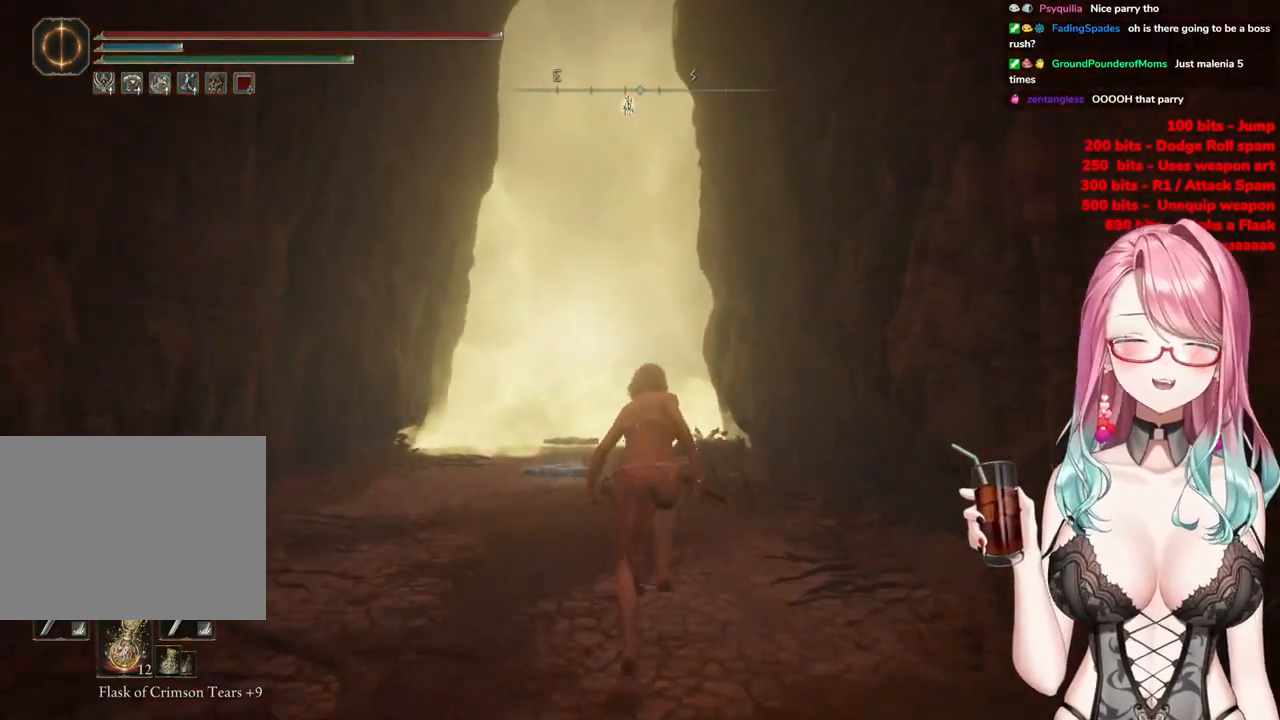
{"buttons": ["CIRCLE"], "left_stick": "up", "right_stick": "center", "events": []}
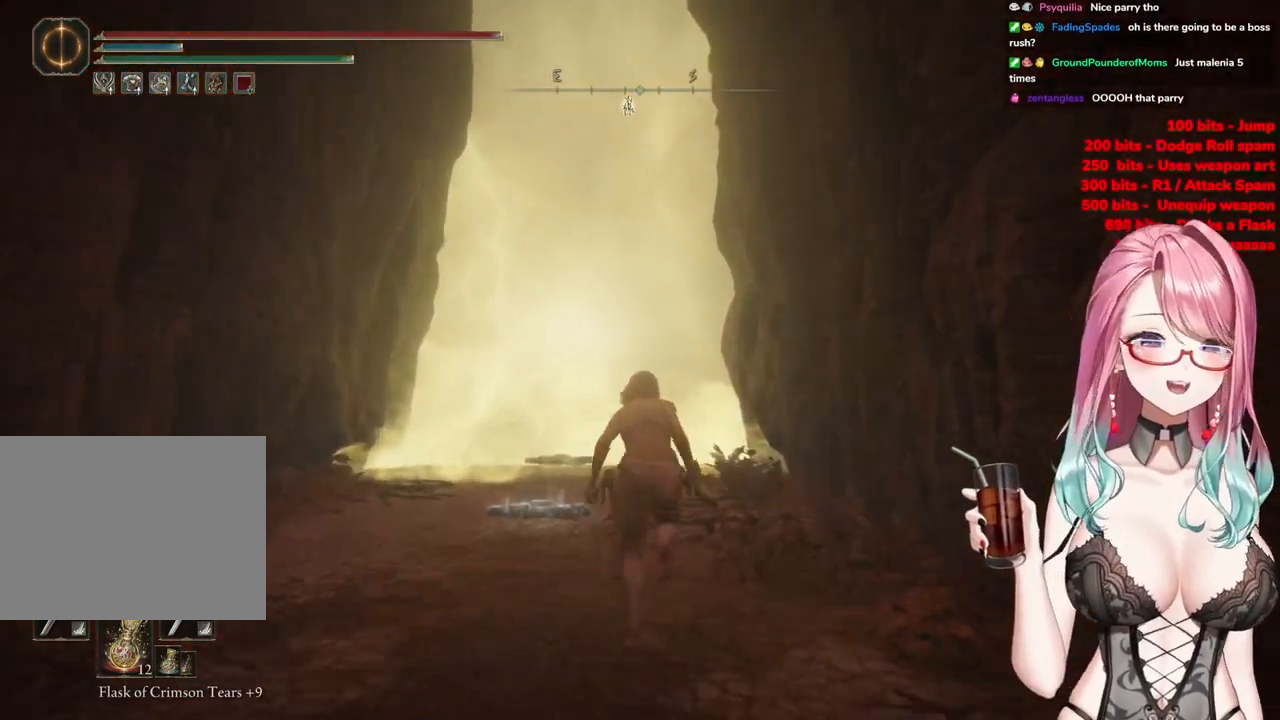
{"buttons": ["CIRCLE"], "left_stick": "up", "right_stick": "center", "events": []}
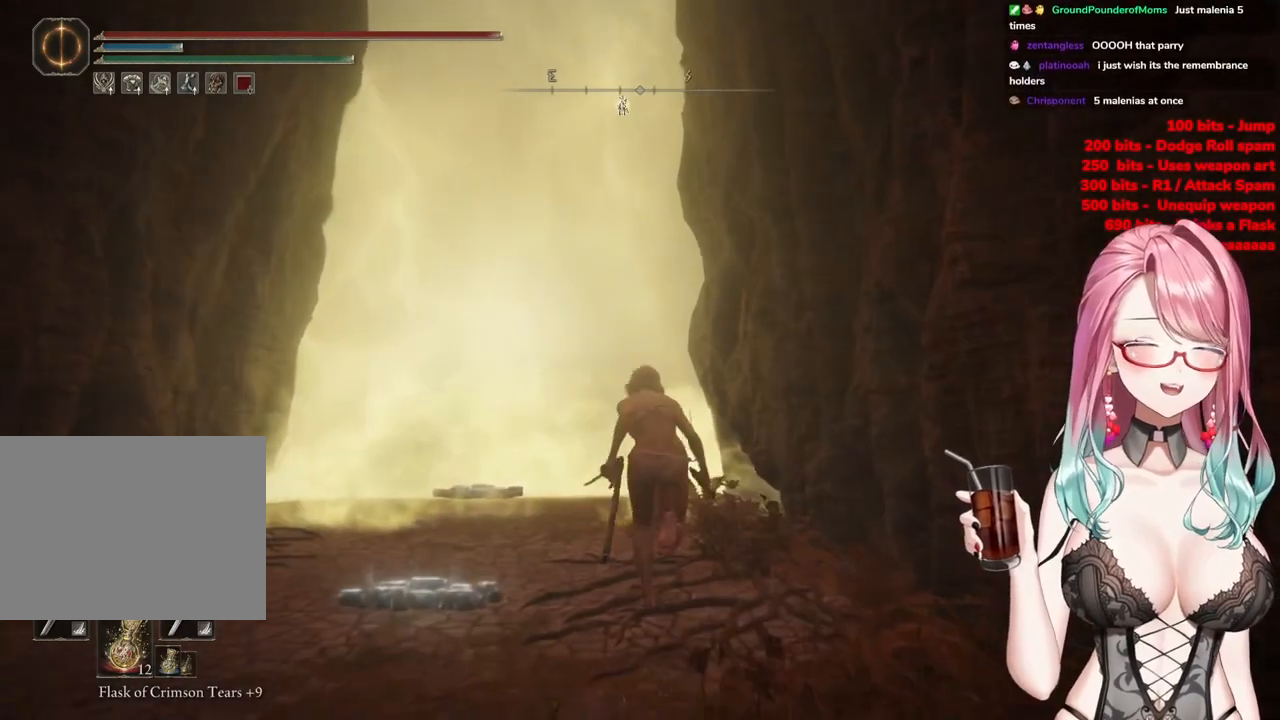
{"buttons": ["CIRCLE"], "left_stick": "up", "right_stick": "center", "events": []}
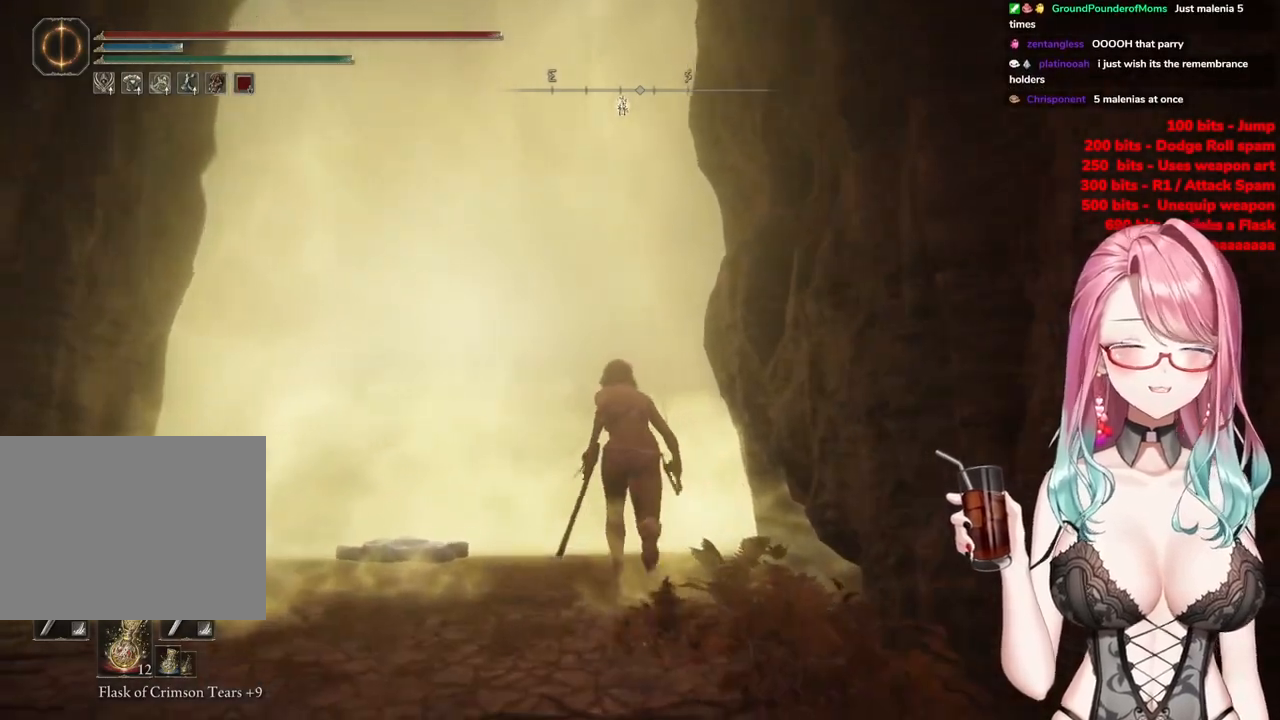
{"buttons": ["CIRCLE", "TRIANGLE"], "left_stick": "up", "right_stick": "center", "events": [[233, "TRIANGLE", "down"], [383, "TRIANGLE", "up"], [450, "TRIANGLE", "down"]]}
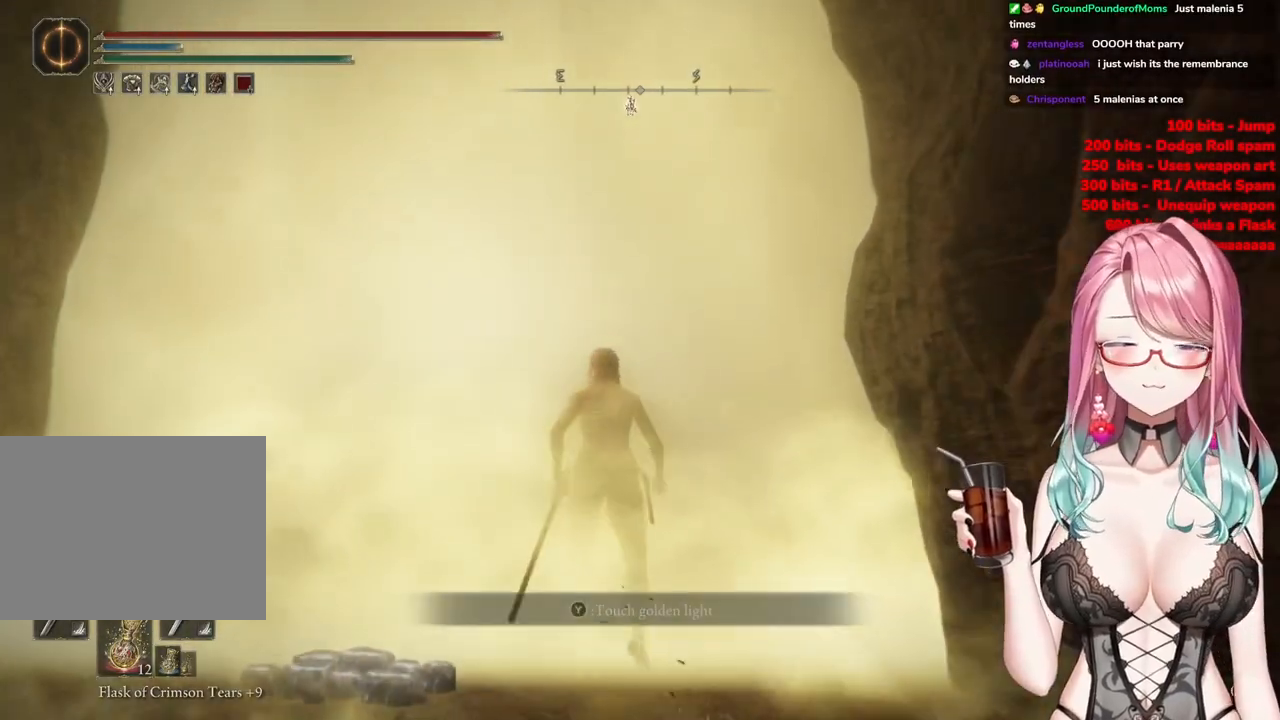
{"buttons": [], "left_stick": "up-right", "right_stick": "center", "events": [[33, "left_stick", "center"], [84, "TRIANGLE", "up"], [200, "TRIANGLE", "down"], [300, "left_stick", "up-right"], [334, "TRIANGLE", "up"], [401, "CIRCLE", "up"]]}
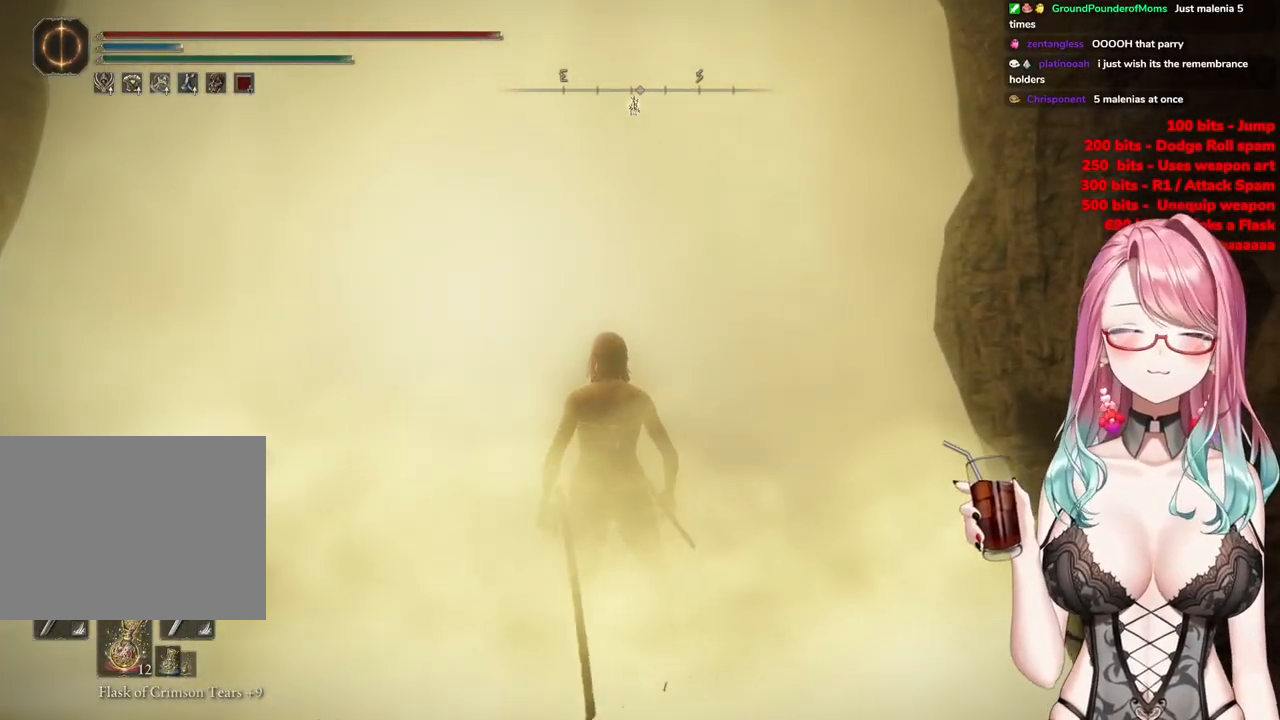
{"buttons": ["R3"], "left_stick": "up-right", "right_stick": "center", "events": [[483, "R3", "down"]]}
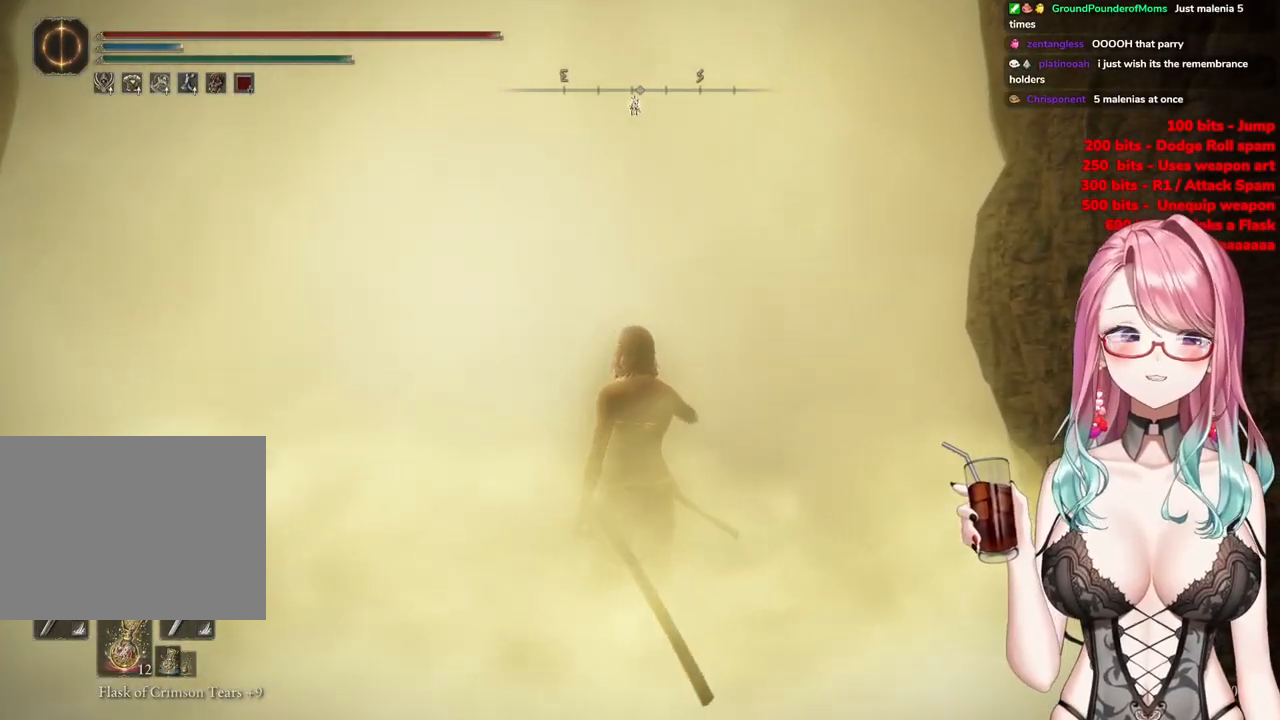
{"buttons": [], "left_stick": "up-right", "right_stick": "left", "events": [[200, "R3", "up"], [234, "right_stick", "left"]]}
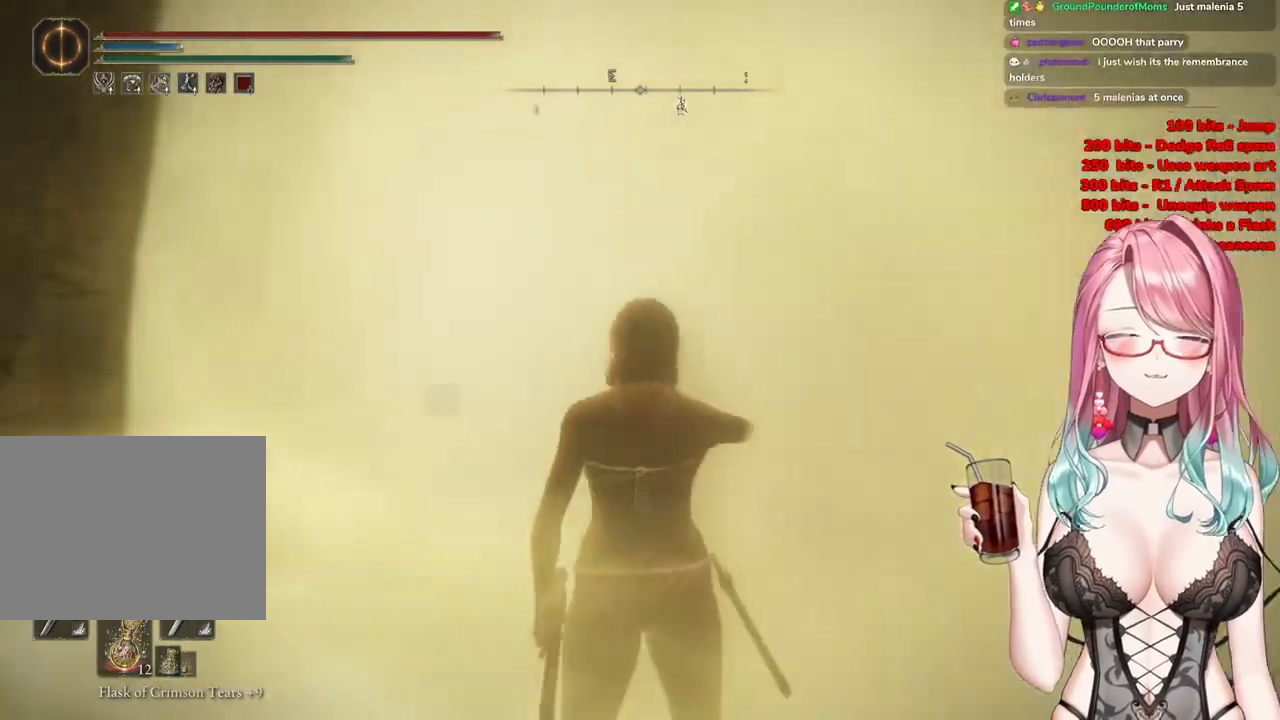
{"buttons": [], "left_stick": "up-right", "right_stick": "center", "events": [[166, "R3", "down"], [283, "R3", "up"], [400, "right_stick", "center"]]}
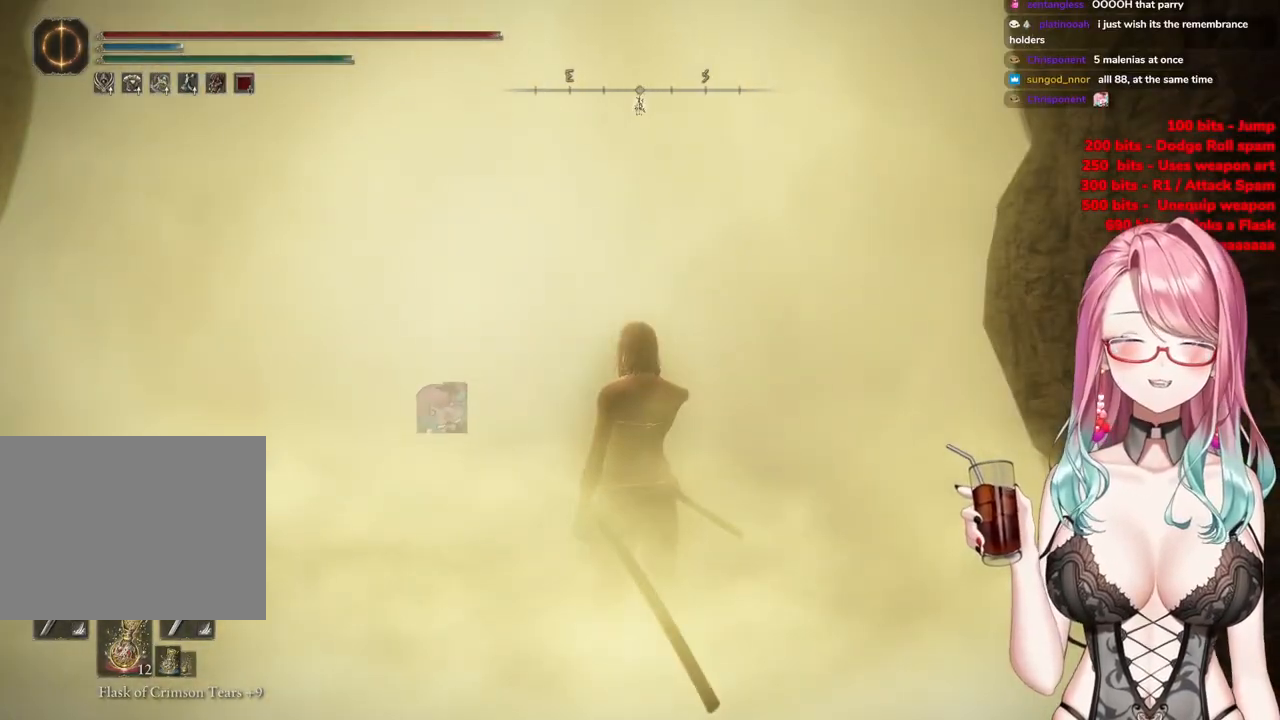
{"buttons": [], "left_stick": "up-right", "right_stick": "center", "events": []}
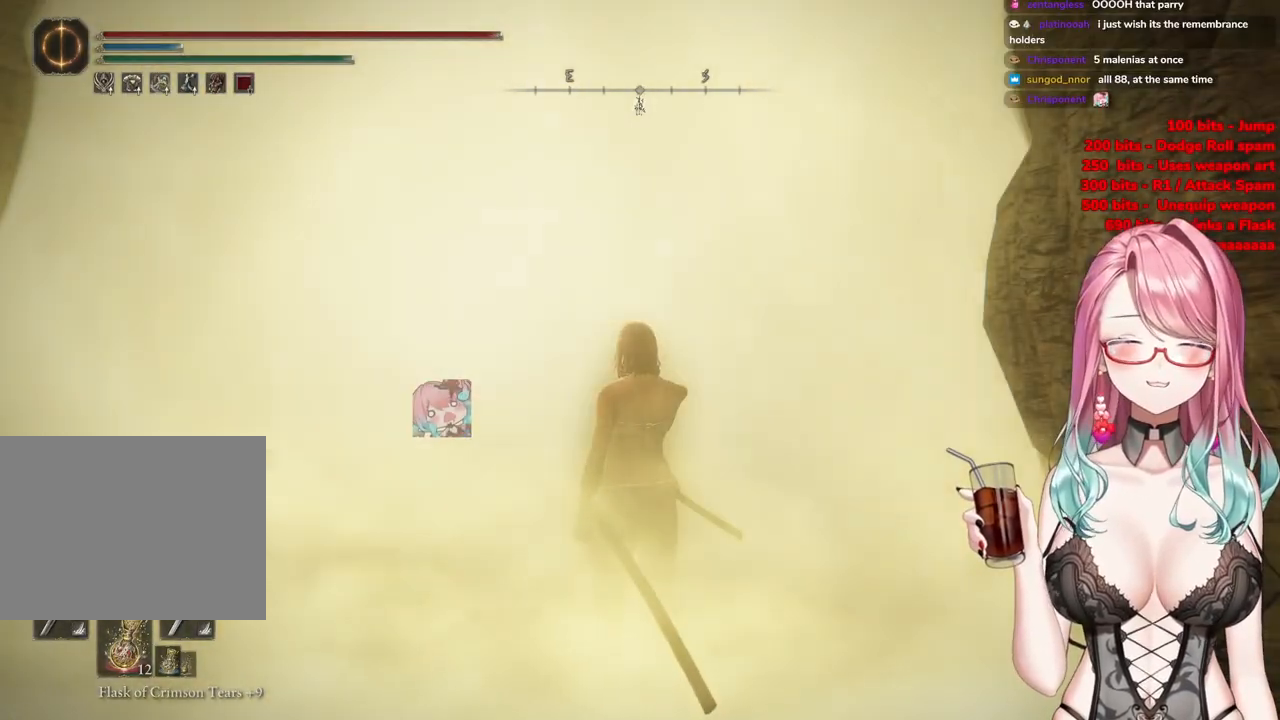
{"buttons": [], "left_stick": "up", "right_stick": "center", "events": [[133, "left_stick", "up"]]}
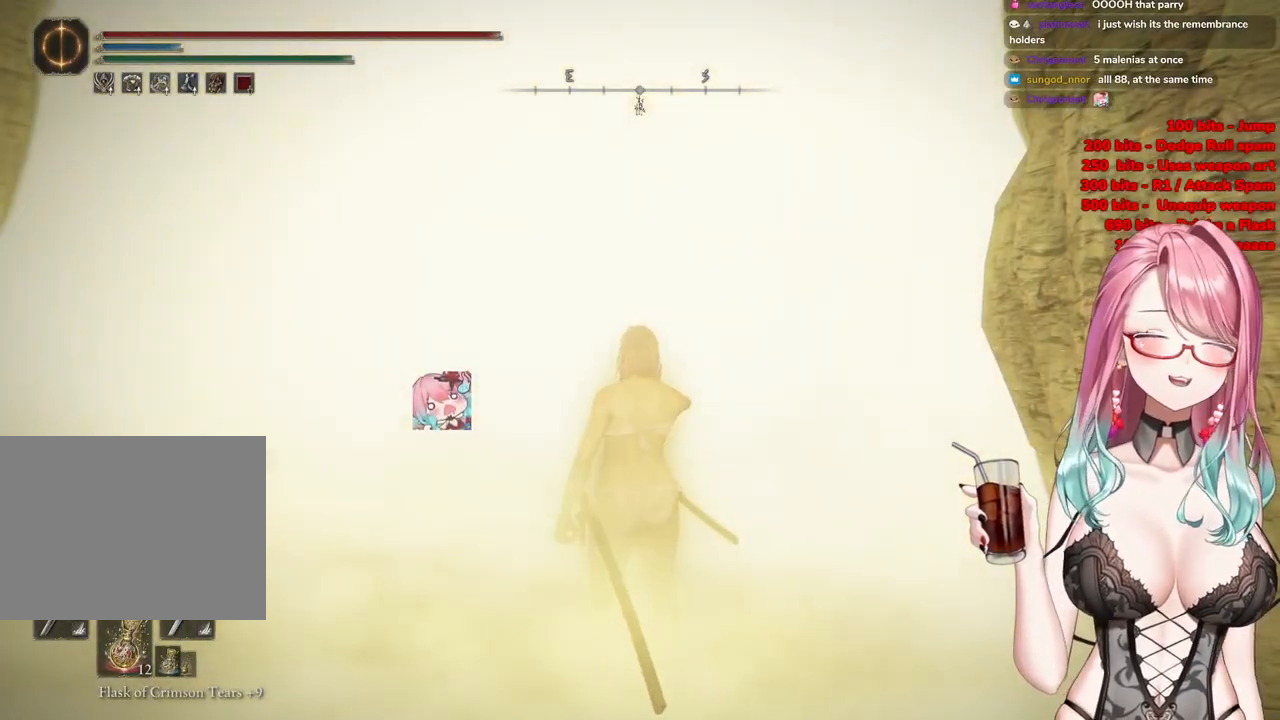
{"buttons": [], "left_stick": "up", "right_stick": "center", "events": []}
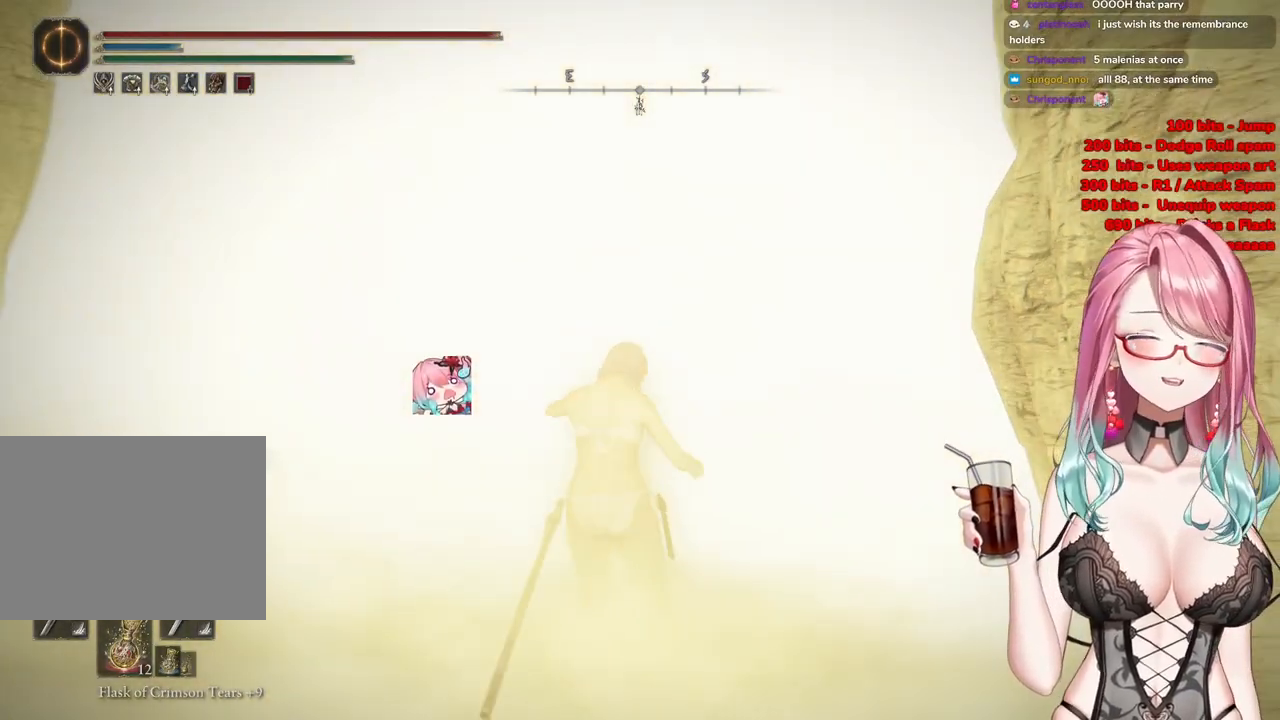
{"buttons": [], "left_stick": "up", "right_stick": "center", "events": []}
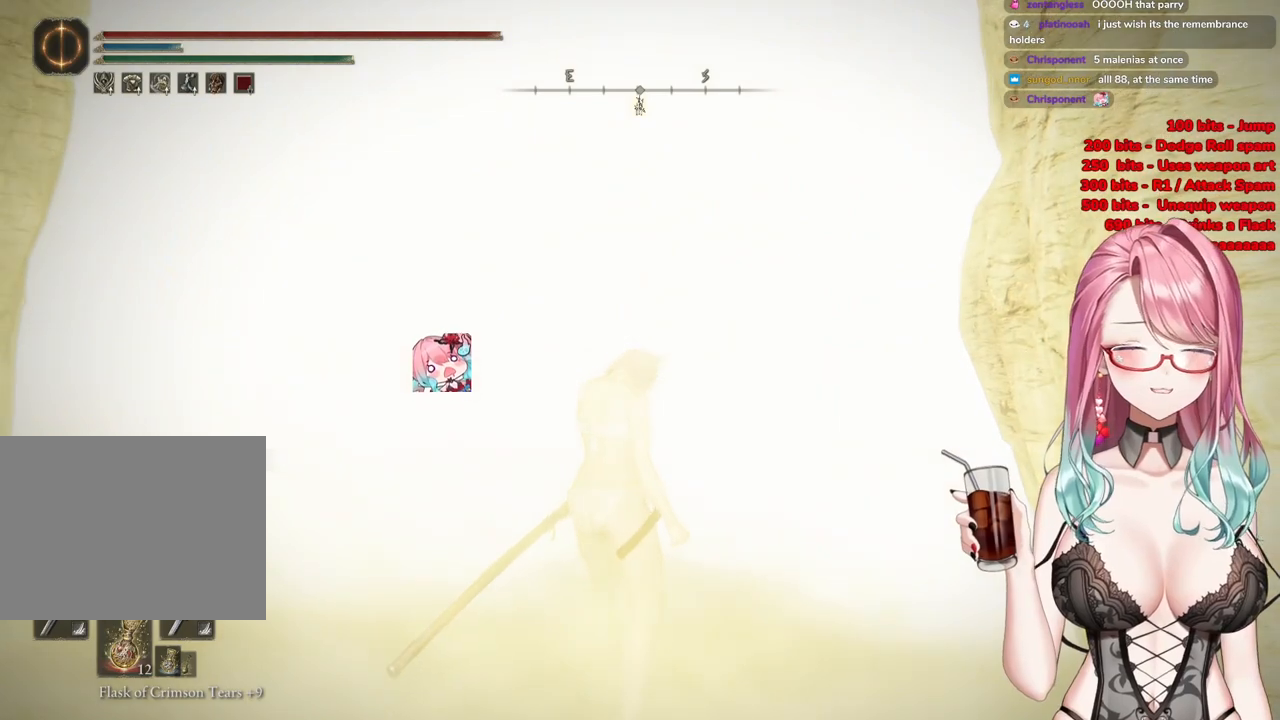
{"buttons": [], "left_stick": "up", "right_stick": "center", "events": []}
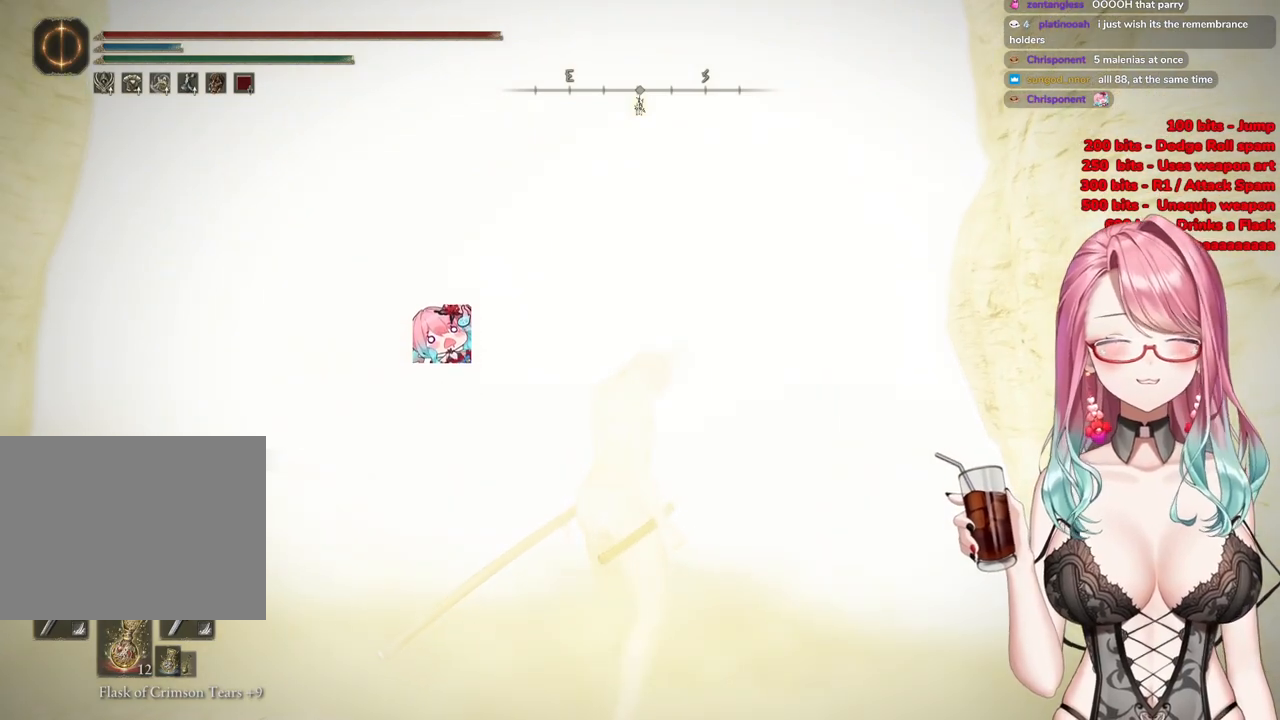
{"buttons": ["R3"], "left_stick": "up-right", "right_stick": "center", "events": [[467, "R3", "down"], [467, "left_stick", "up-right"]]}